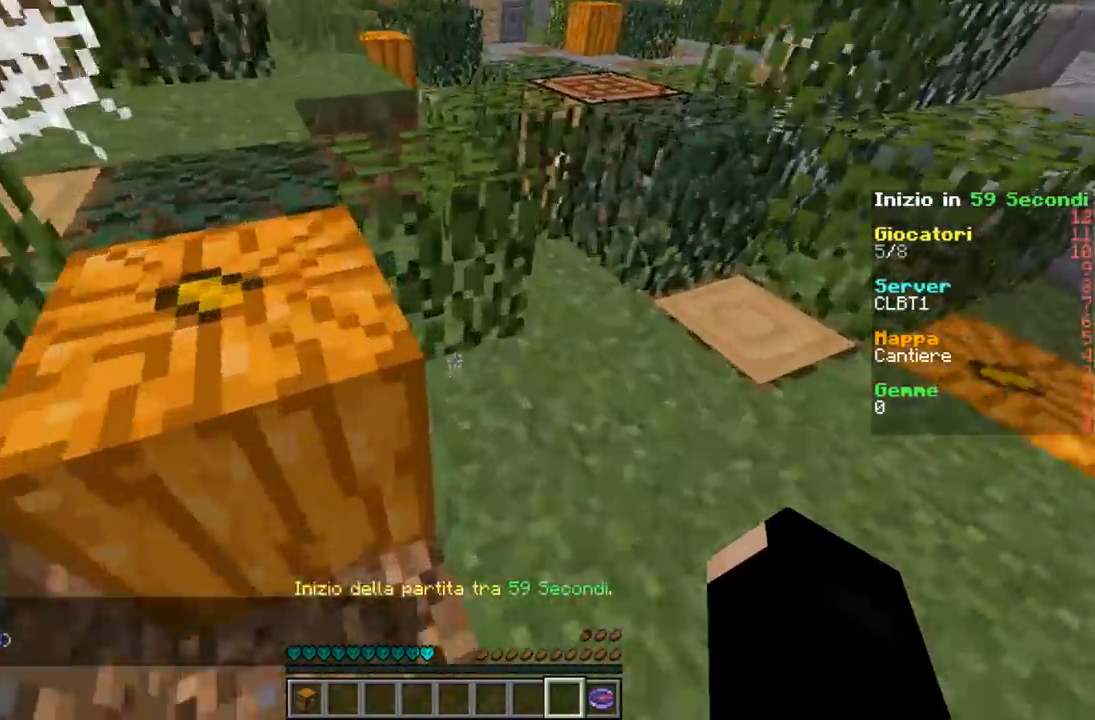
Gameplay with keyboard; each line is a JSON object with the keys held at the frame after it. "events" lists presses ("down") and releases ("up") of "a", "d", "s" and "w" between this image and that frame as [ms after this image, input, new state], when the widget could be followed in between. No other keys are recorded. Mouse input is not recorded.
{"keys": ["a", "w"], "events": [[167, "a", "down"]]}
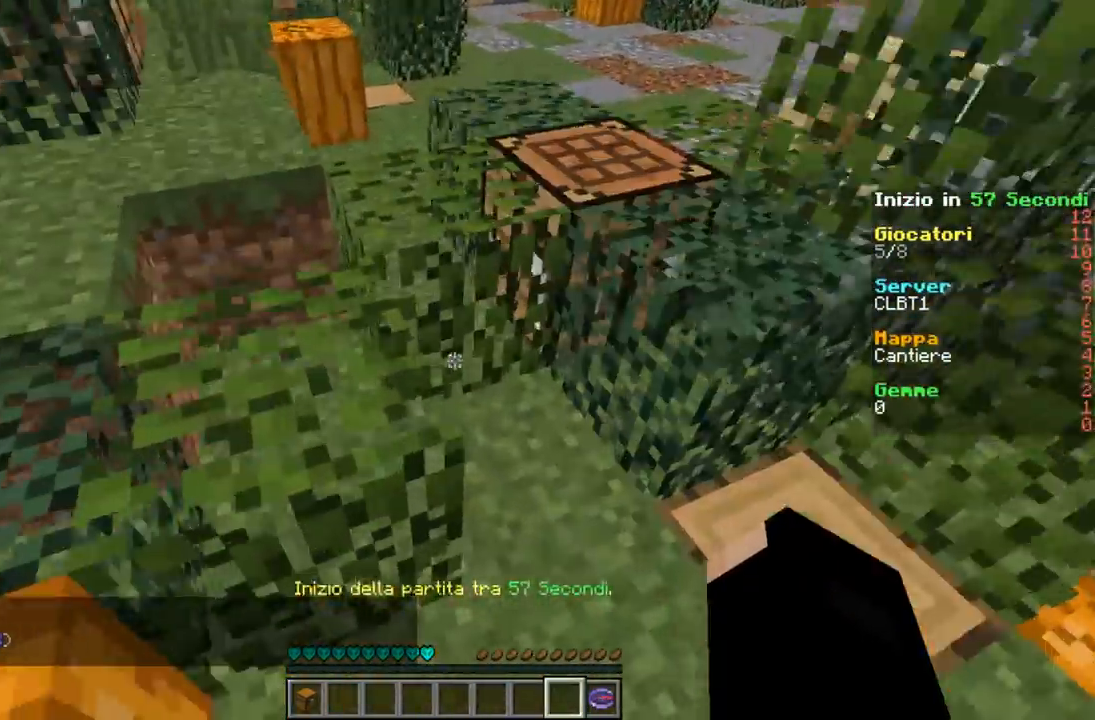
{"keys": ["a", "w"], "events": [[33, "w", "up"], [133, "w", "down"], [200, "a", "up"], [300, "a", "down"]]}
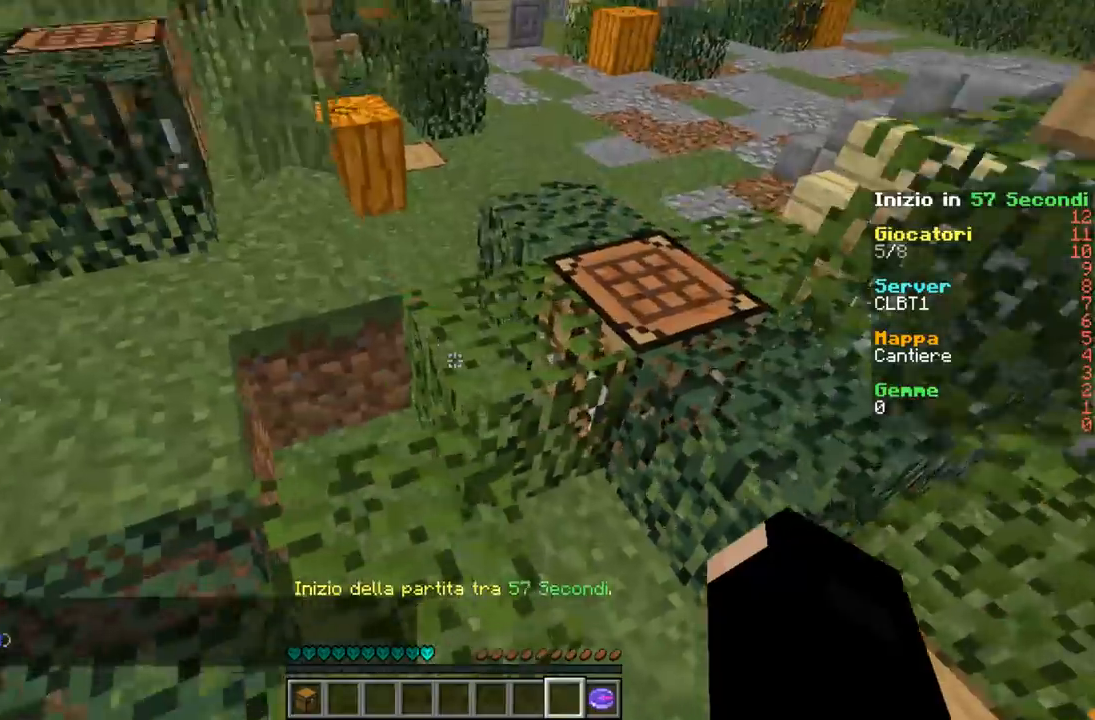
{"keys": ["w"], "events": [[33, "w", "up"], [333, "w", "down"], [367, "a", "up"]]}
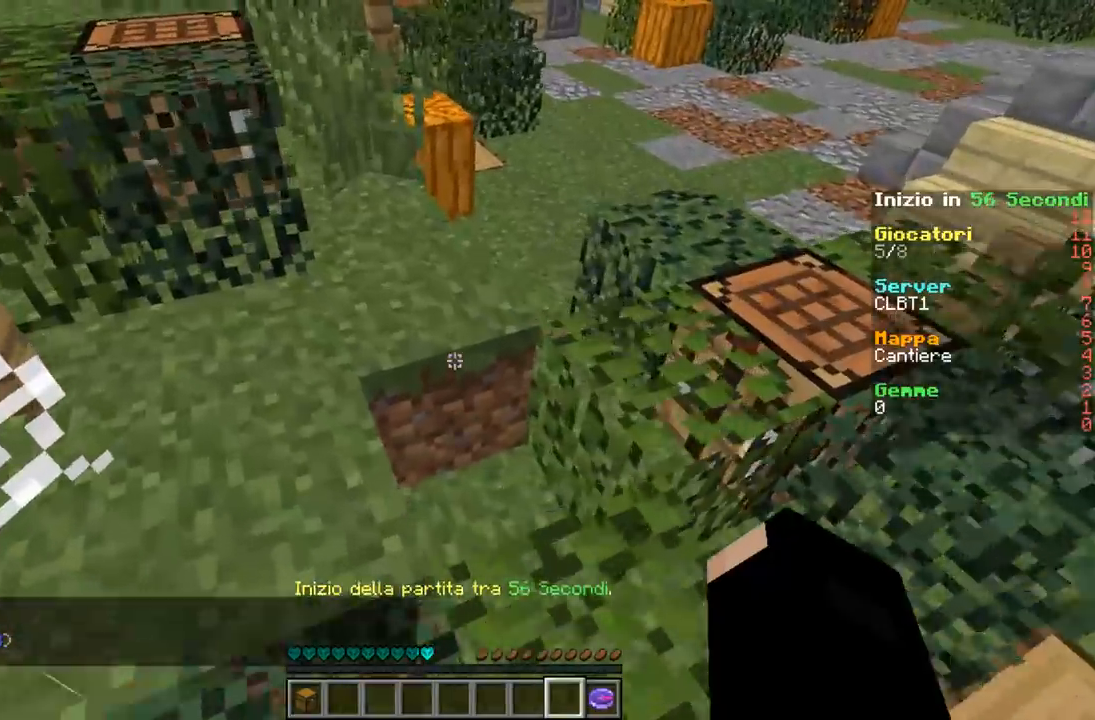
{"keys": ["a", "w"], "events": [[167, "a", "down"]]}
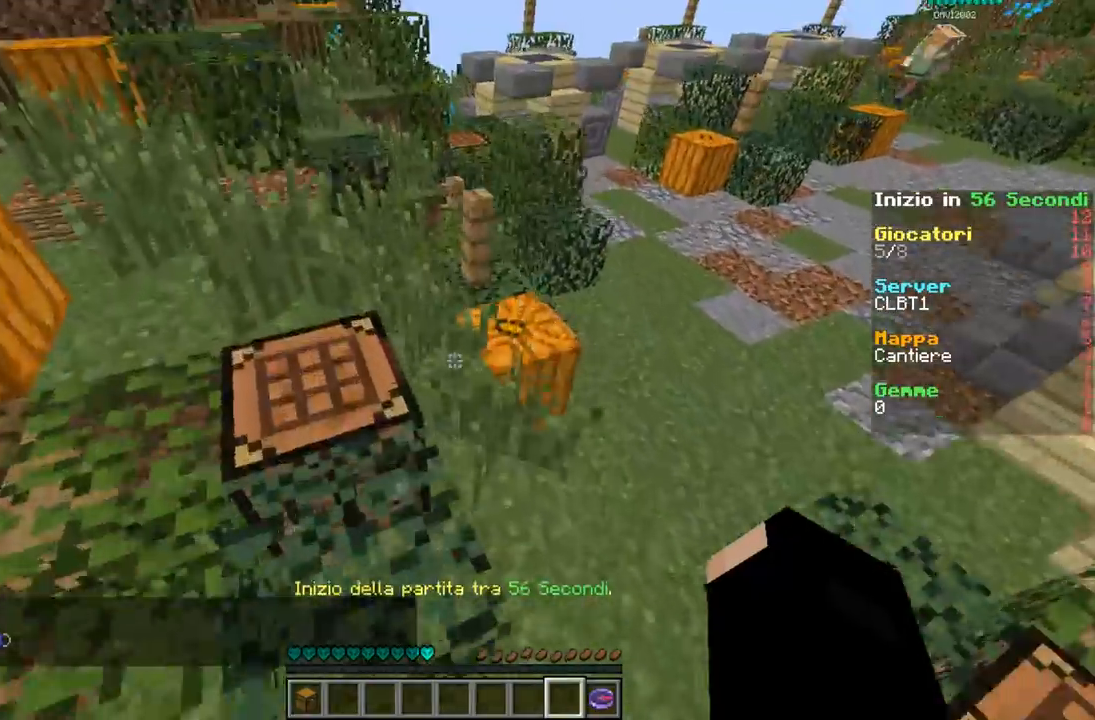
{"keys": ["a", "w"], "events": []}
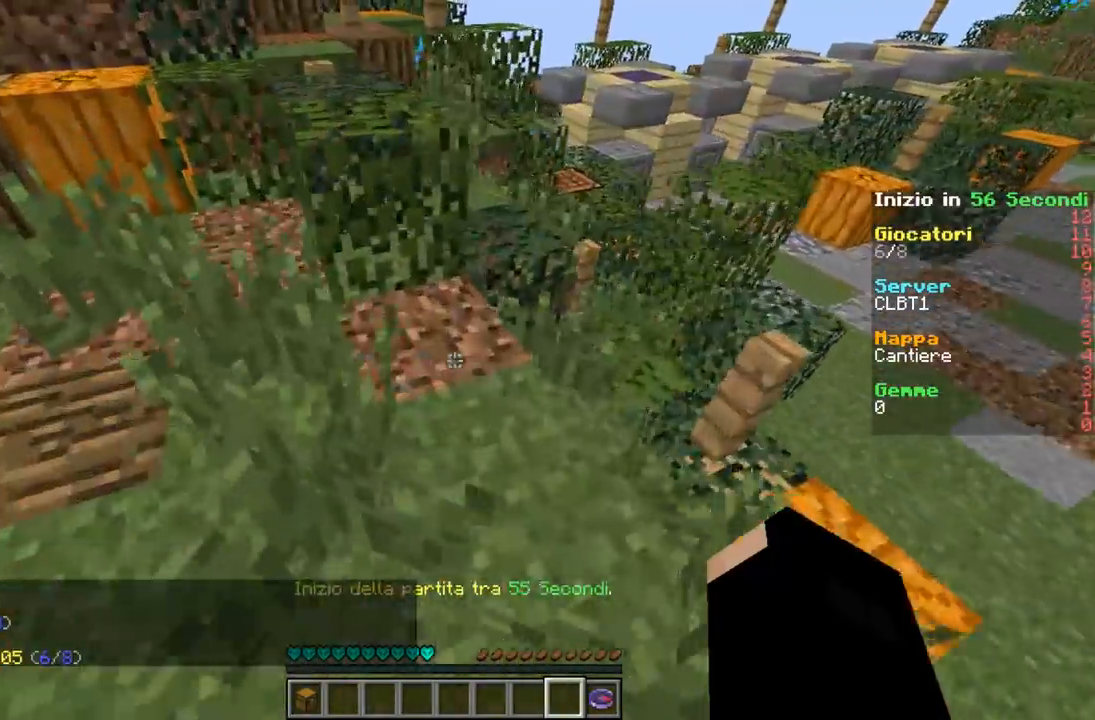
{"keys": ["w"], "events": [[267, "a", "up"]]}
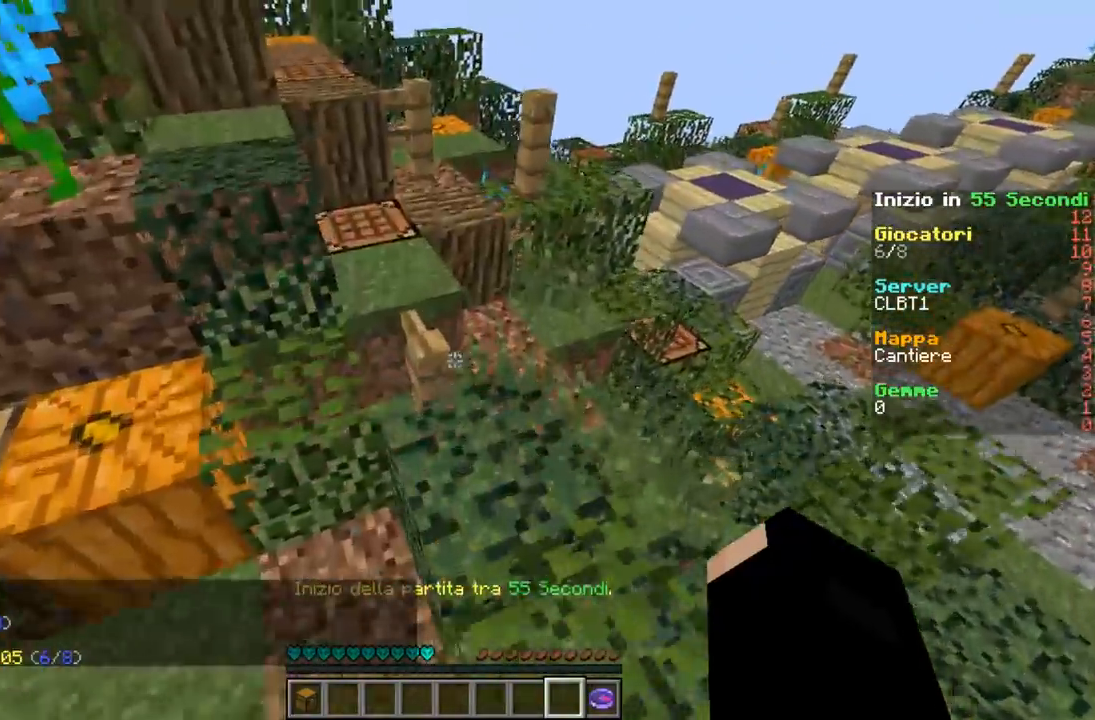
{"keys": ["a", "w"], "events": [[133, "a", "down"]]}
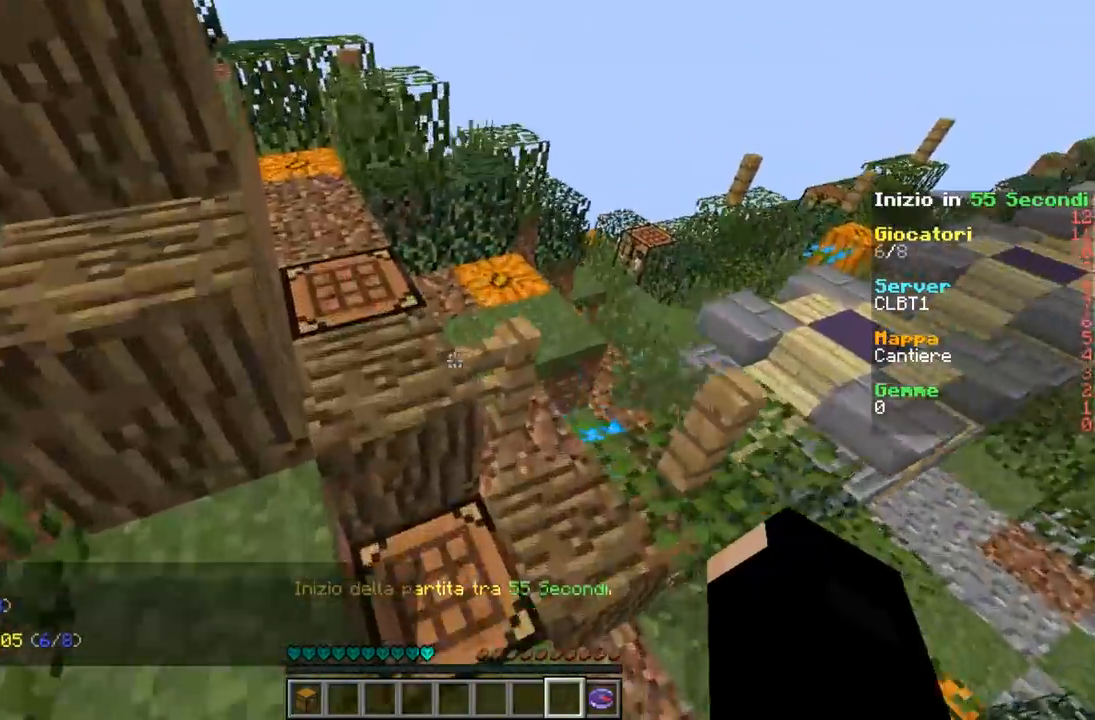
{"keys": ["a", "w"], "events": [[100, "d", "down"], [133, "a", "up"], [367, "a", "down"], [367, "d", "up"]]}
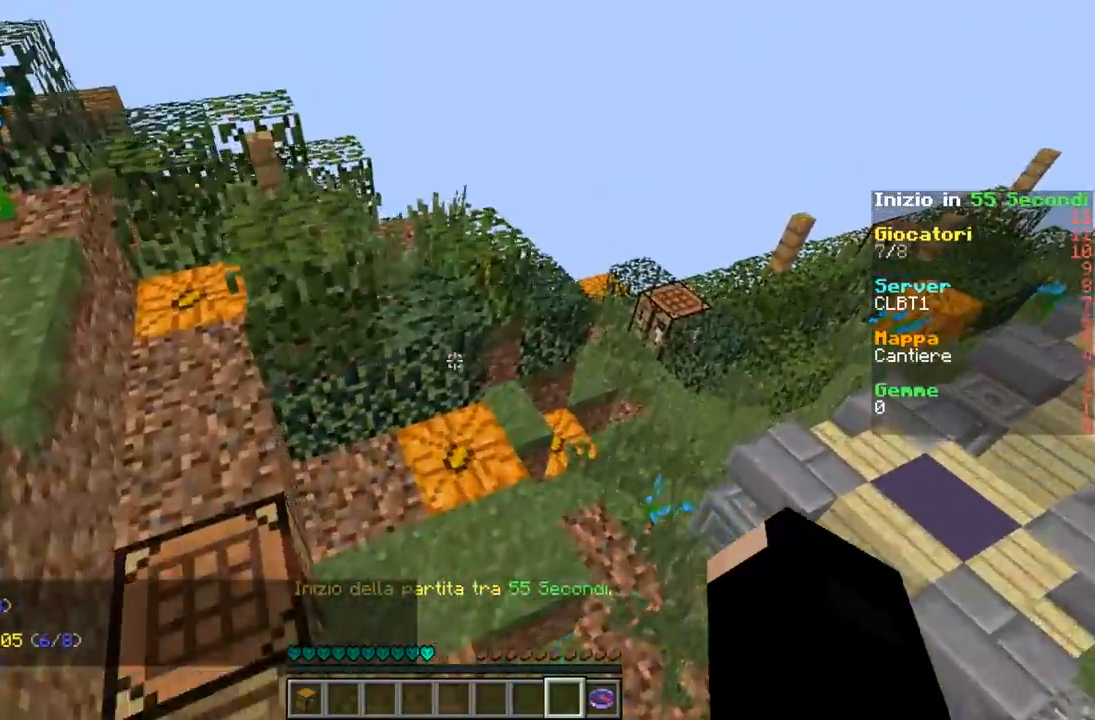
{"keys": ["a", "w"], "events": []}
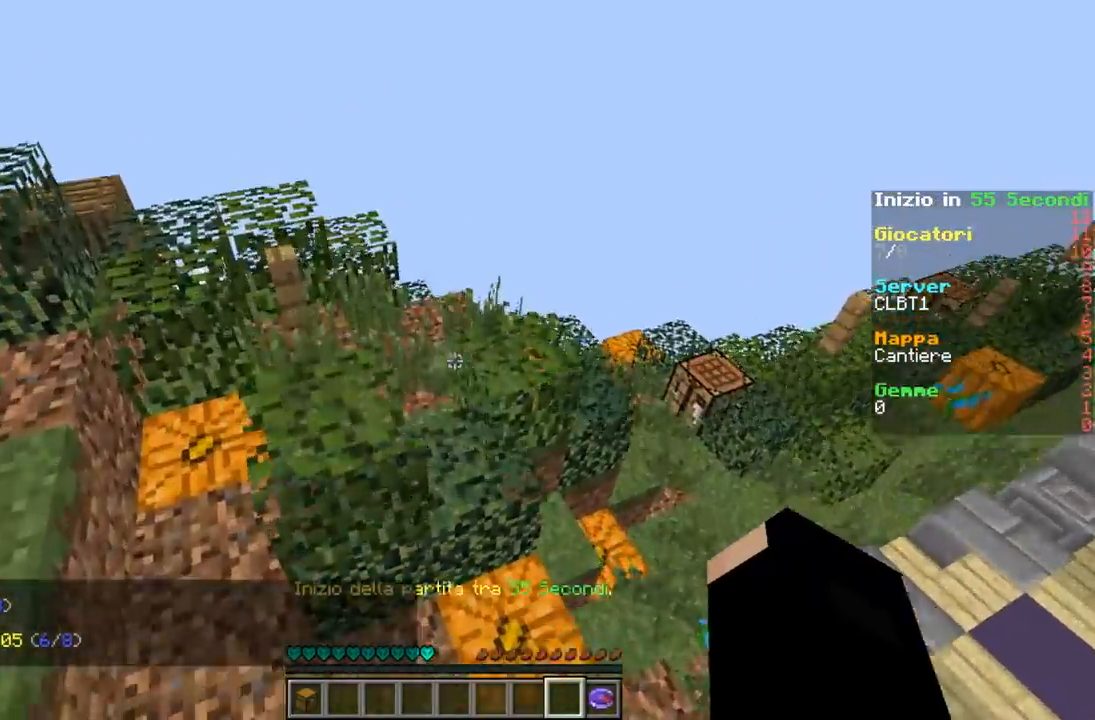
{"keys": ["a", "w"], "events": [[100, "w", "up"], [300, "w", "down"], [433, "w", "up"], [500, "w", "down"]]}
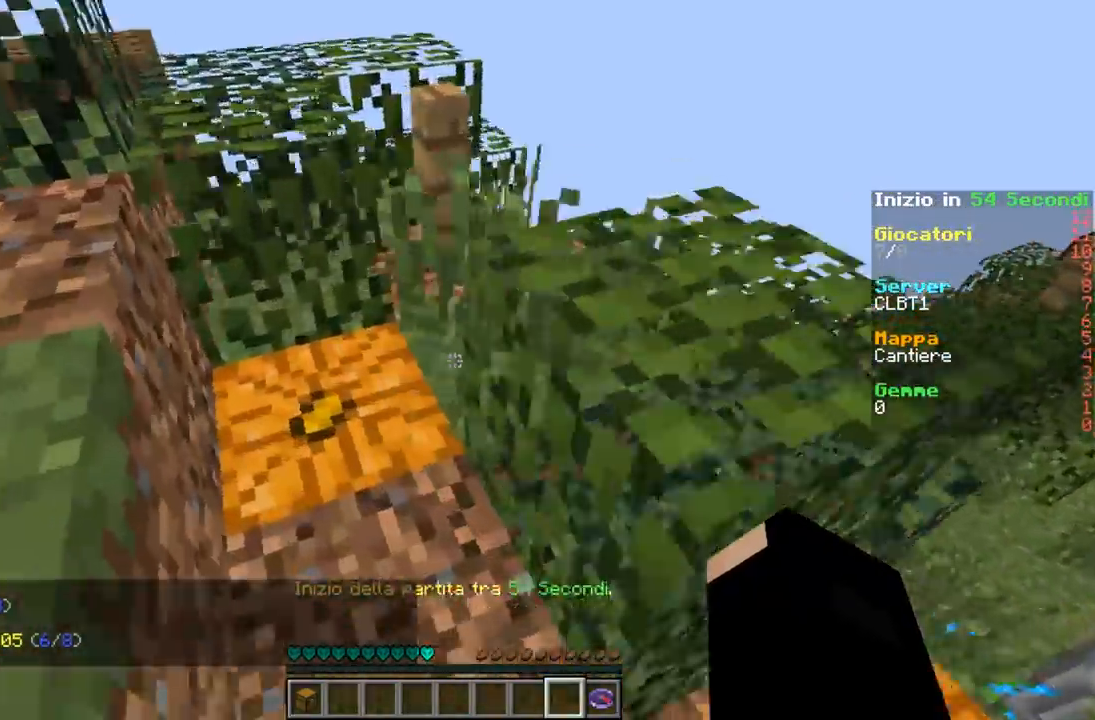
{"keys": ["w"], "events": [[133, "a", "up"]]}
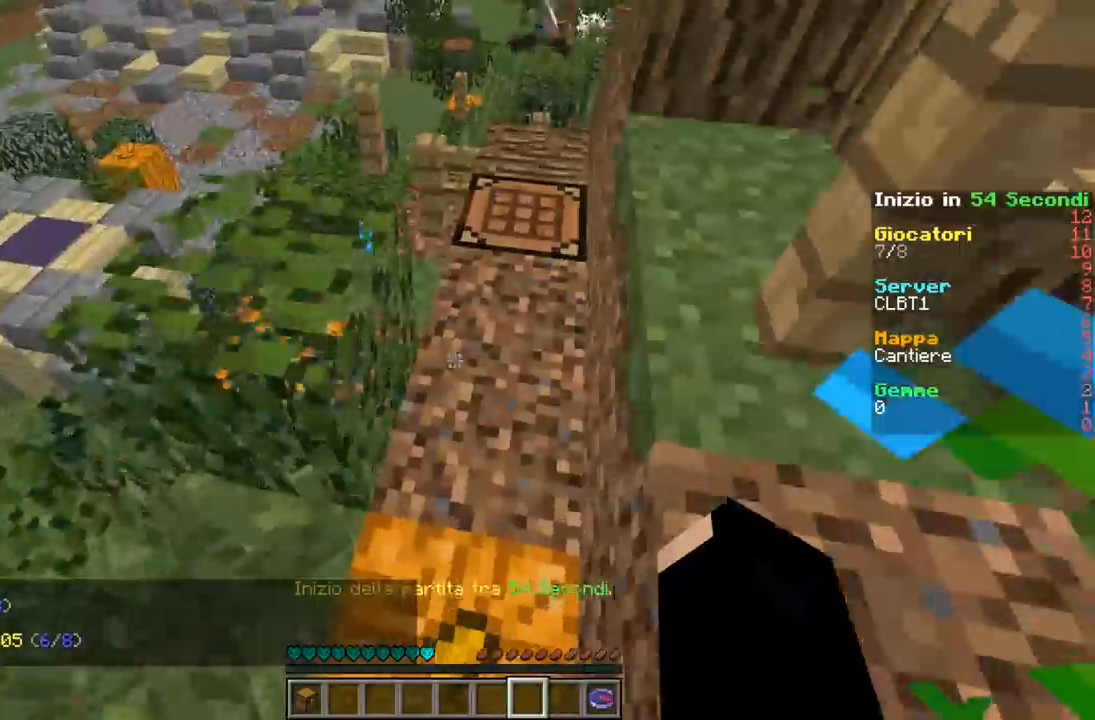
{"keys": ["w"], "events": []}
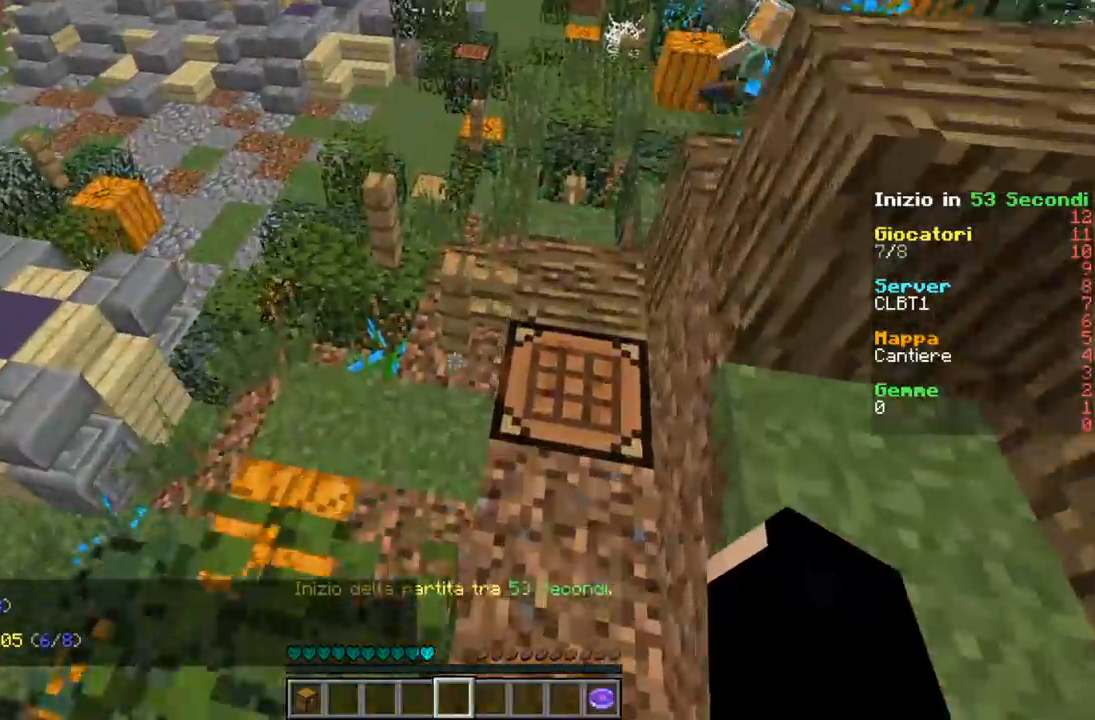
{"keys": ["w"], "events": [[100, "w", "up"], [233, "w", "down"]]}
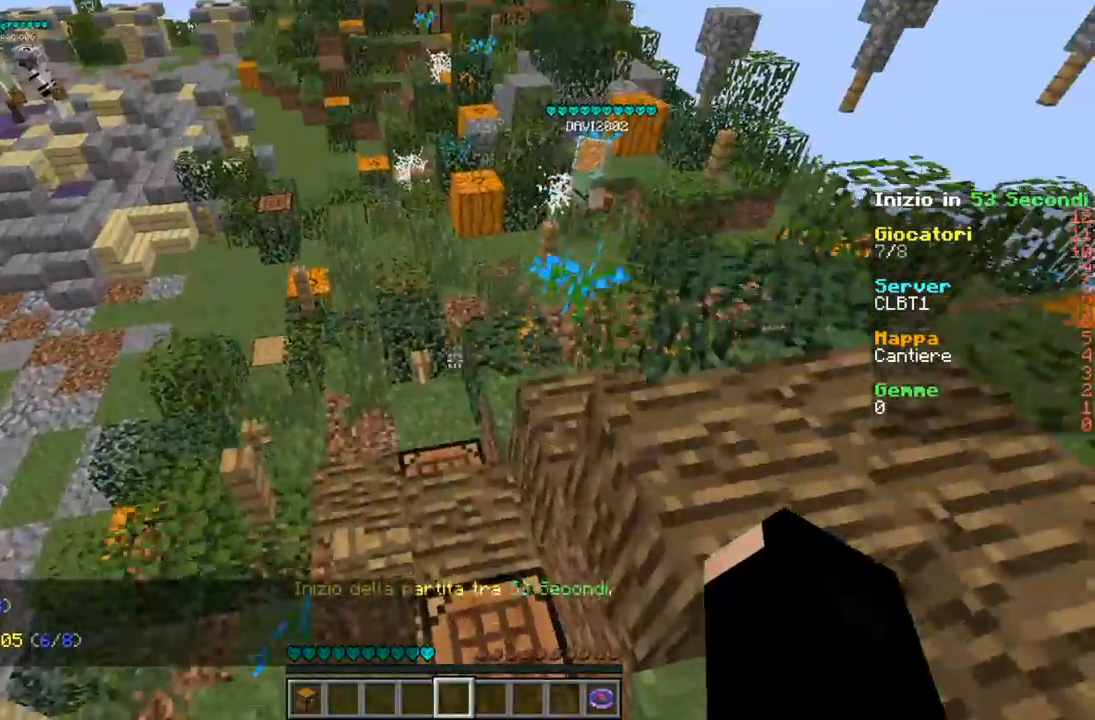
{"keys": [], "events": [[333, "w", "up"]]}
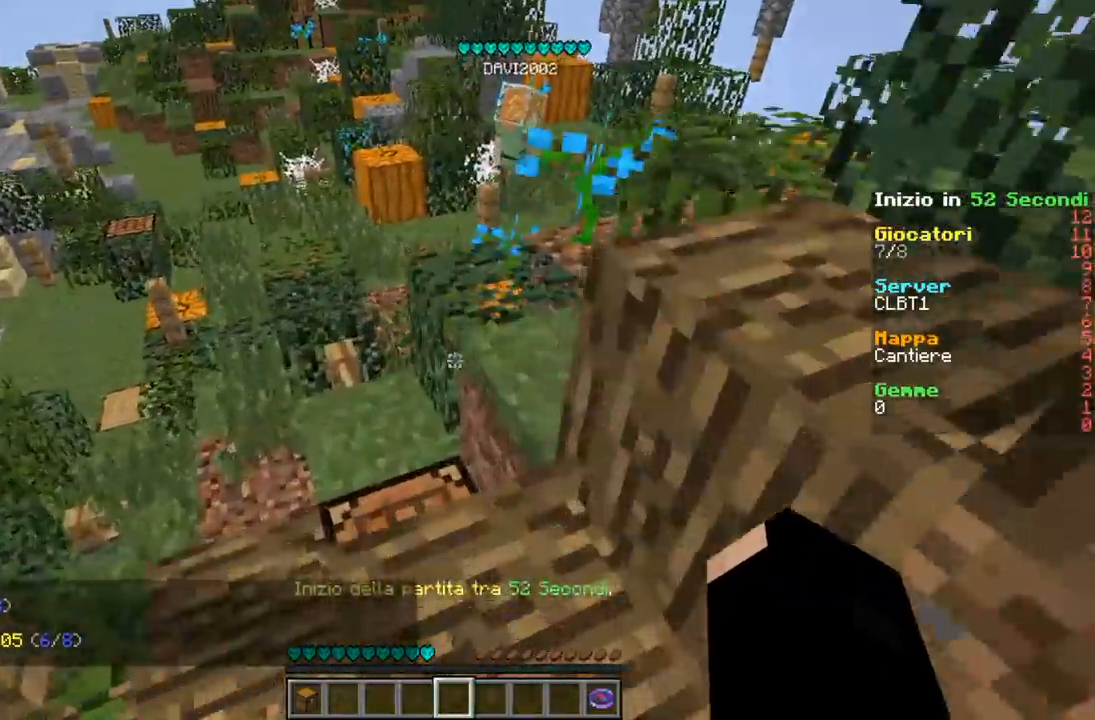
{"keys": ["w"], "events": [[133, "w", "down"], [200, "w", "up"], [300, "w", "down"]]}
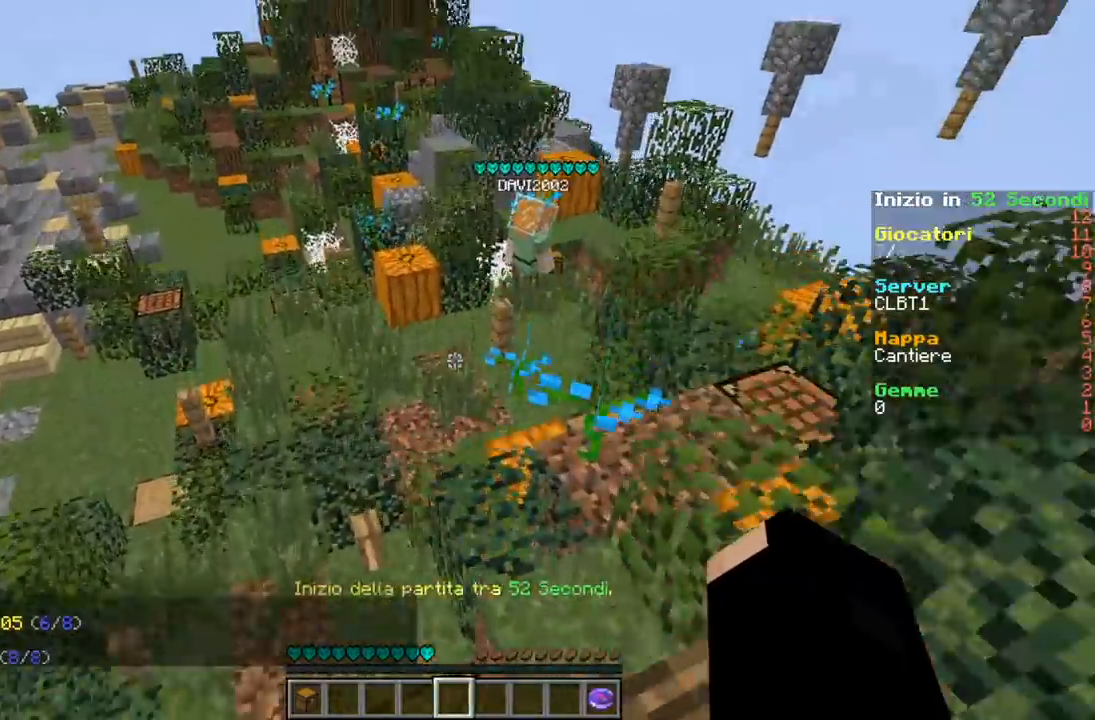
{"keys": [], "events": [[433, "w", "up"]]}
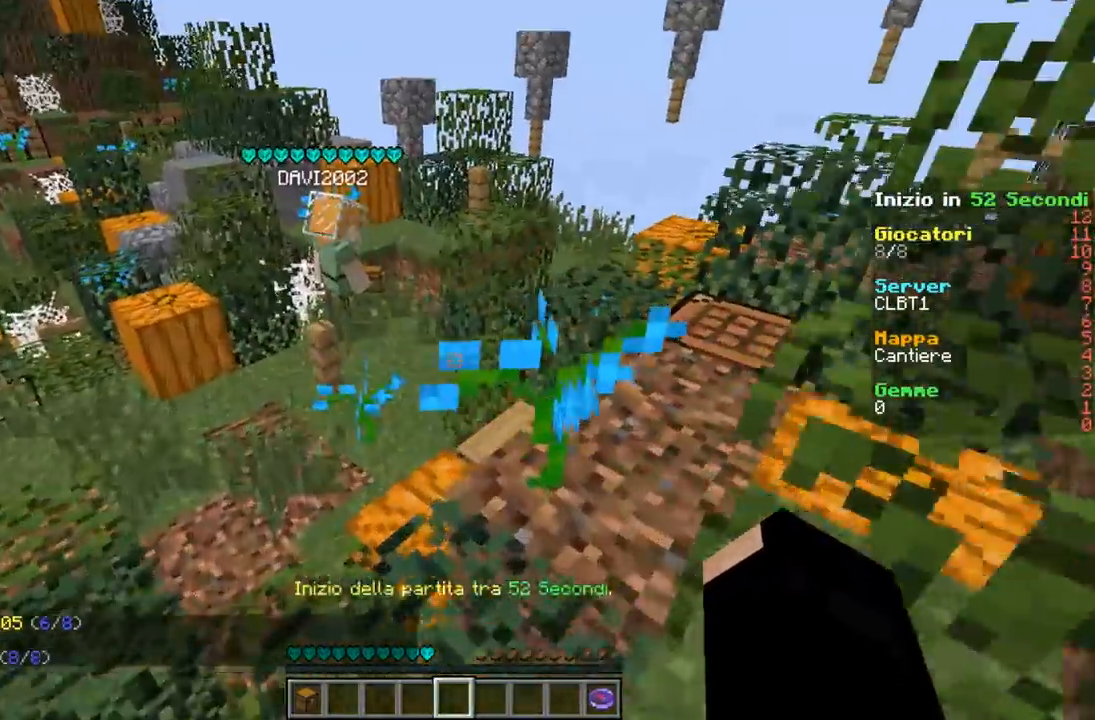
{"keys": ["w"], "events": [[100, "w", "down"], [200, "w", "up"], [267, "w", "down"]]}
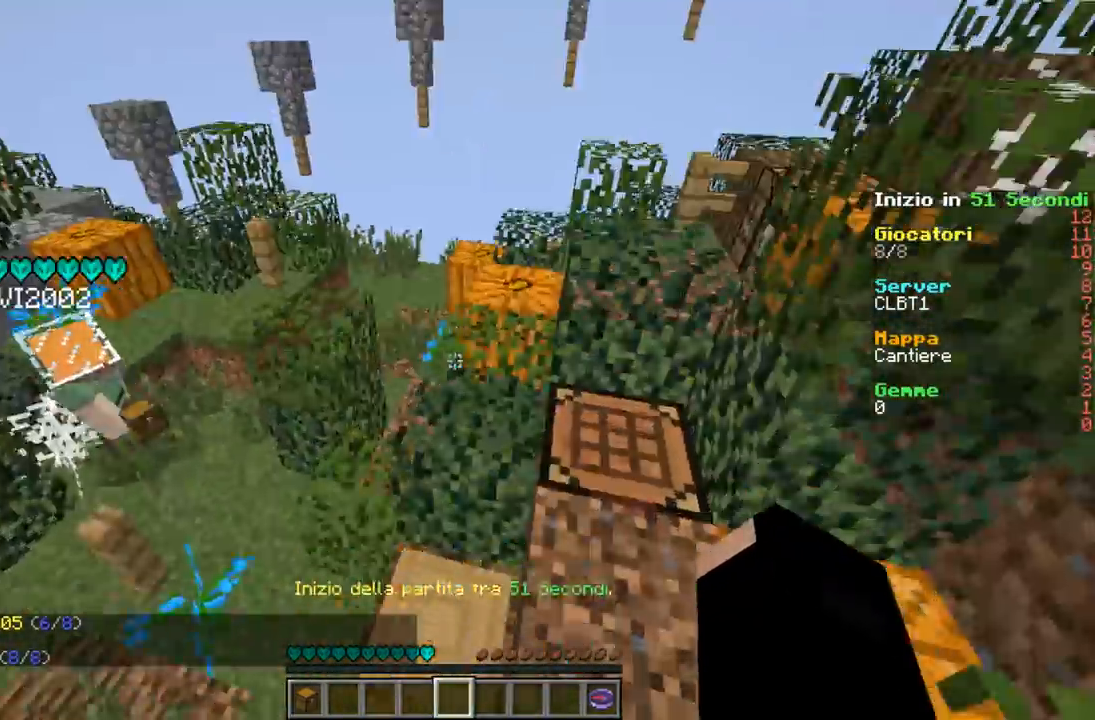
{"keys": ["w"], "events": []}
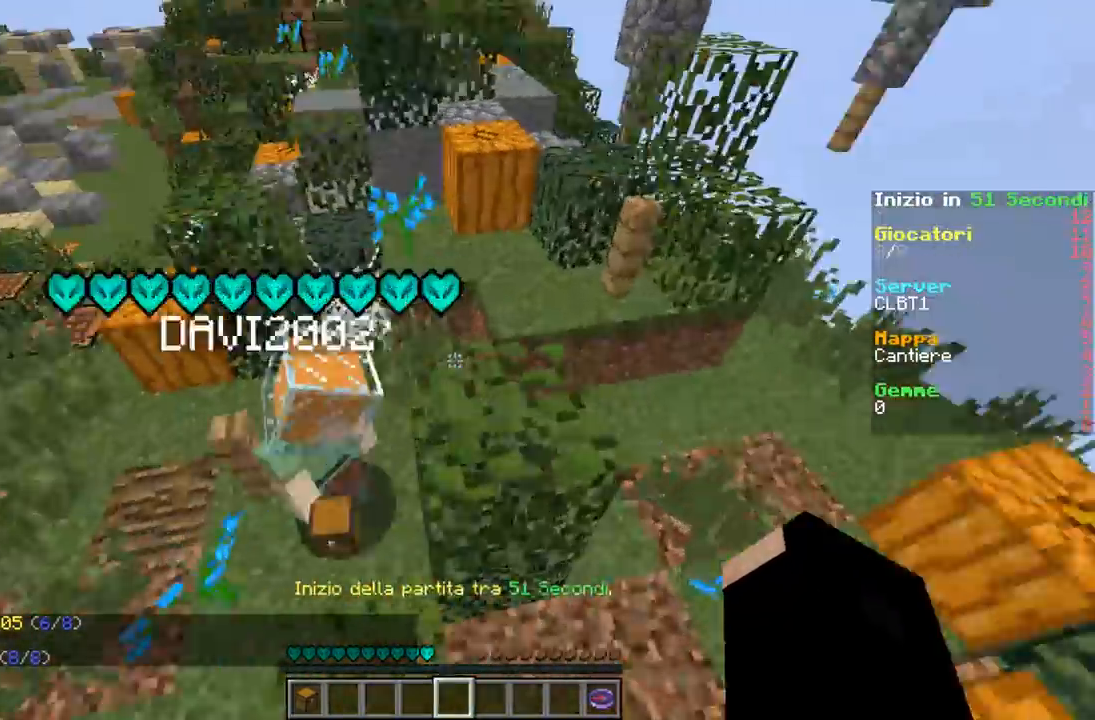
{"keys": ["a", "w"], "events": [[433, "a", "down"]]}
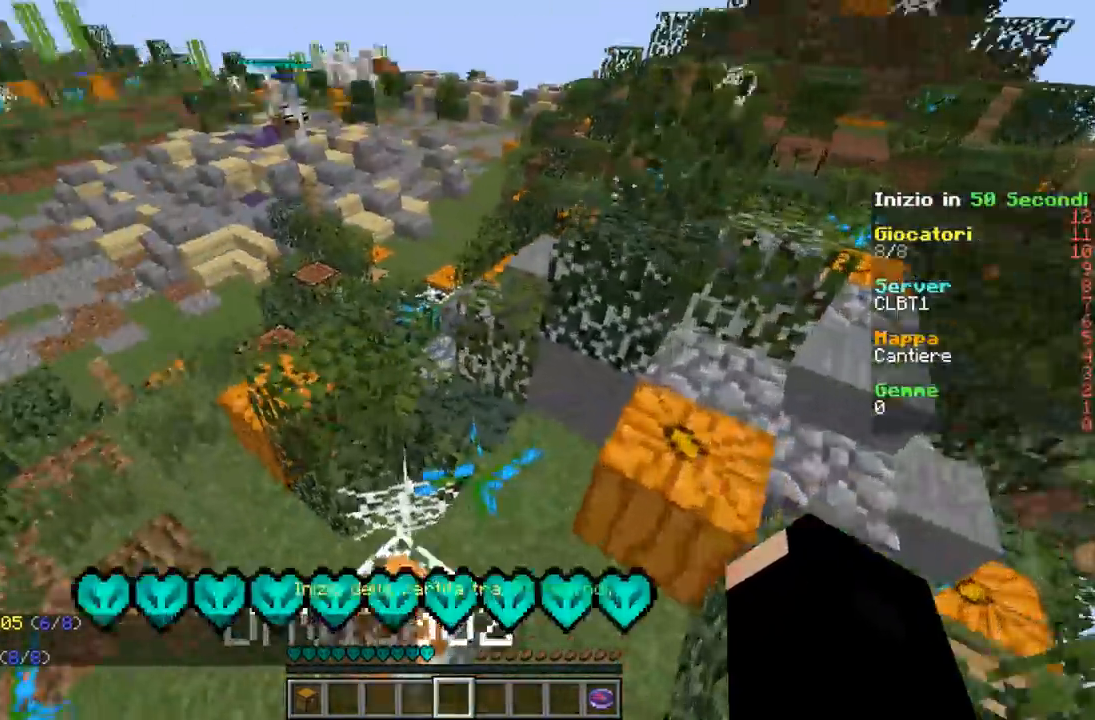
{"keys": ["a", "w"], "events": []}
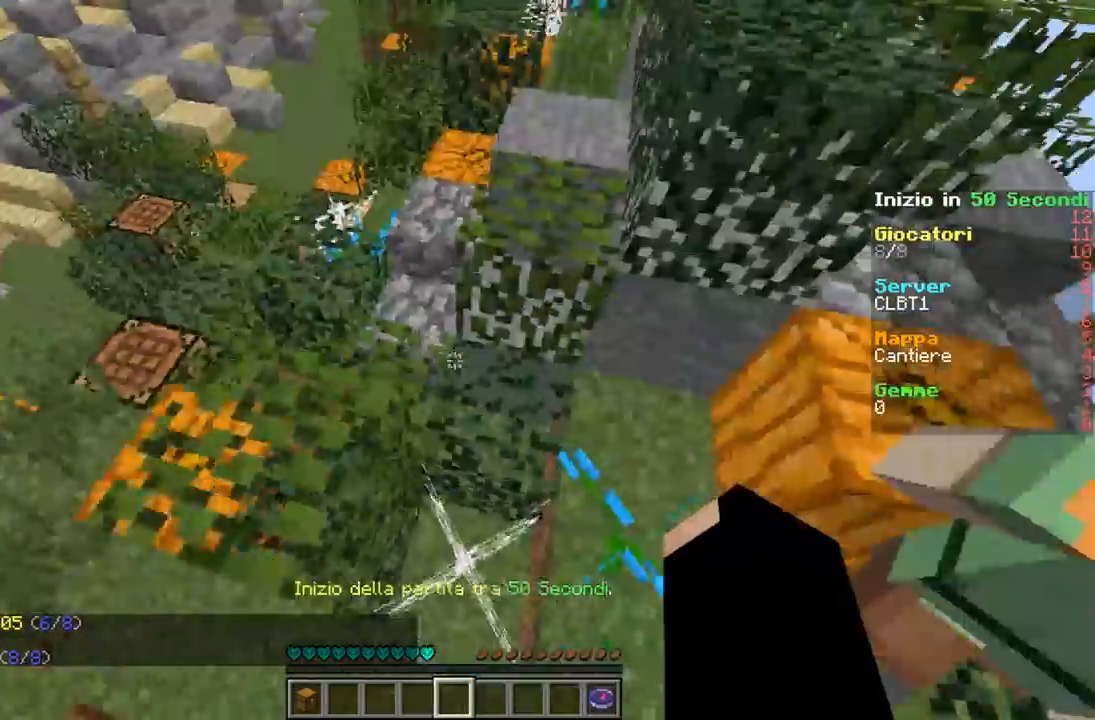
{"keys": ["w"], "events": [[100, "a", "up"]]}
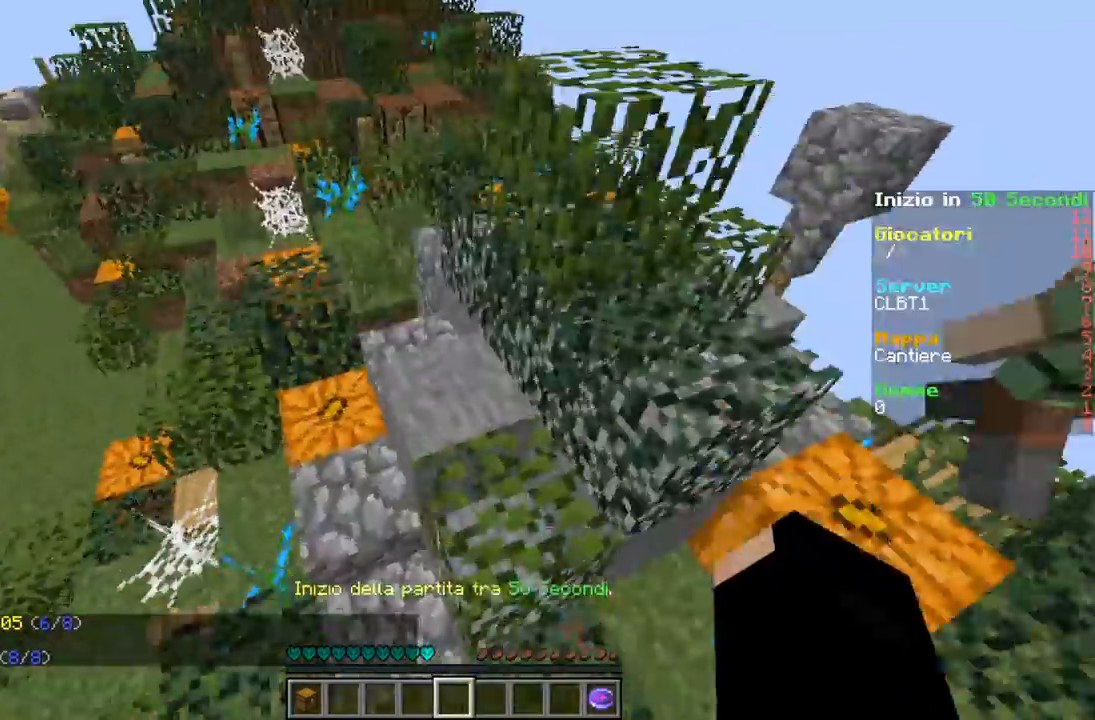
{"keys": ["w"], "events": [[100, "a", "down"], [500, "a", "up"]]}
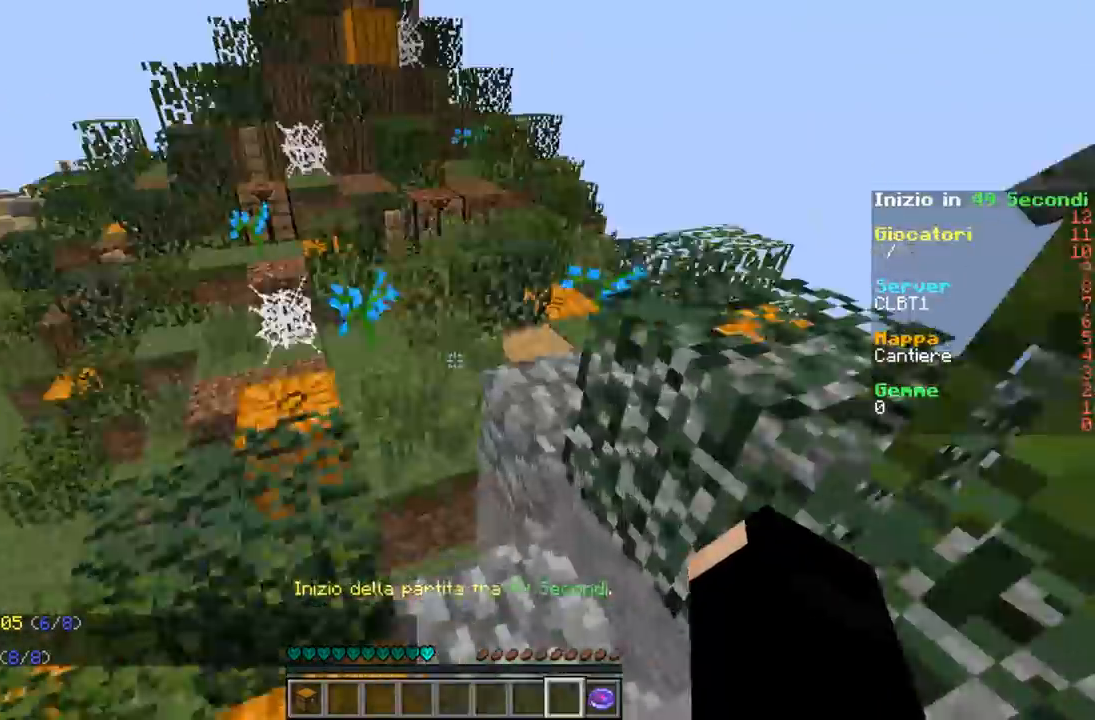
{"keys": ["a", "w"], "events": [[467, "a", "down"]]}
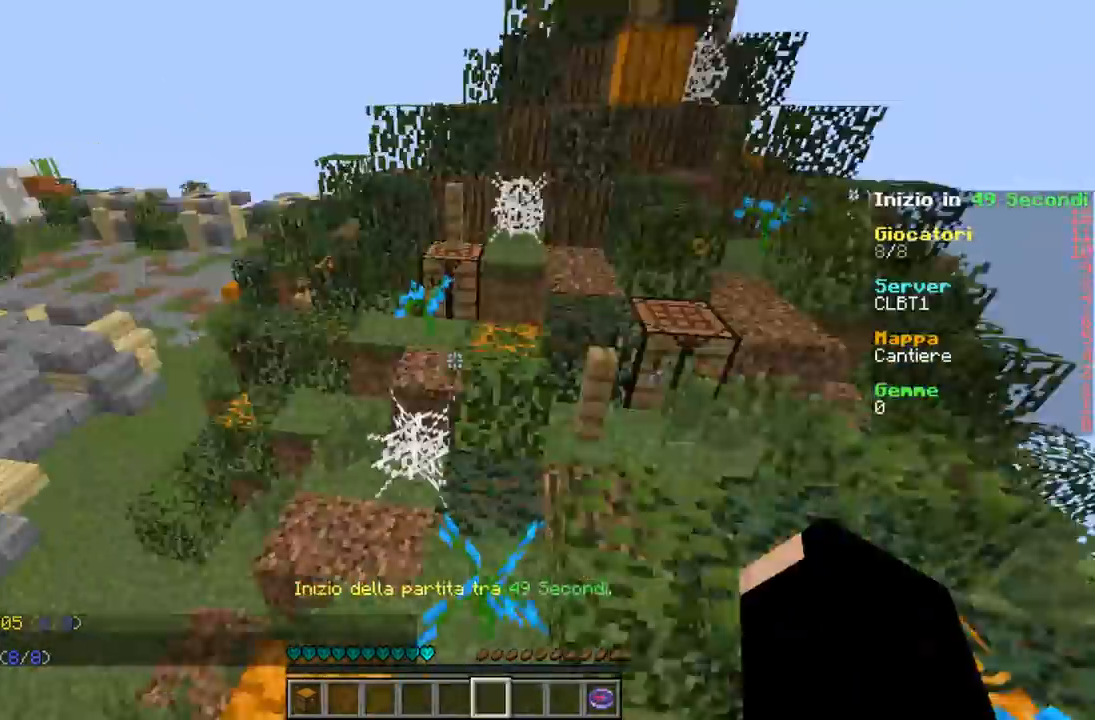
{"keys": ["w"], "events": [[200, "a", "up"]]}
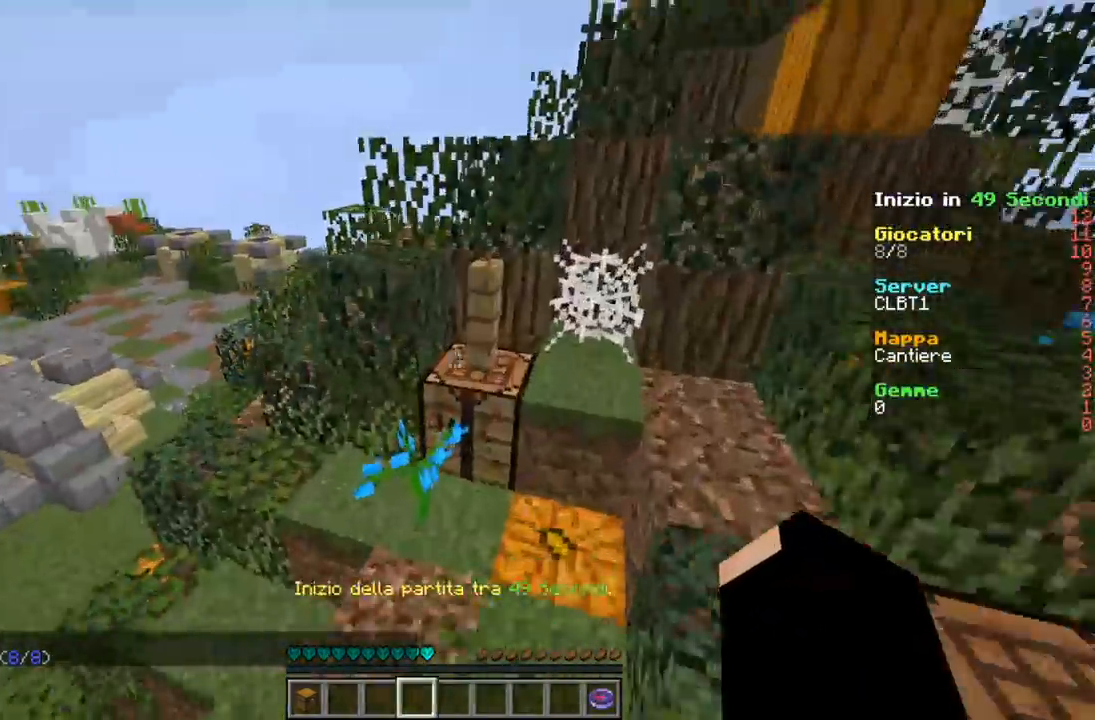
{"keys": ["a", "w"], "events": [[200, "a", "down"]]}
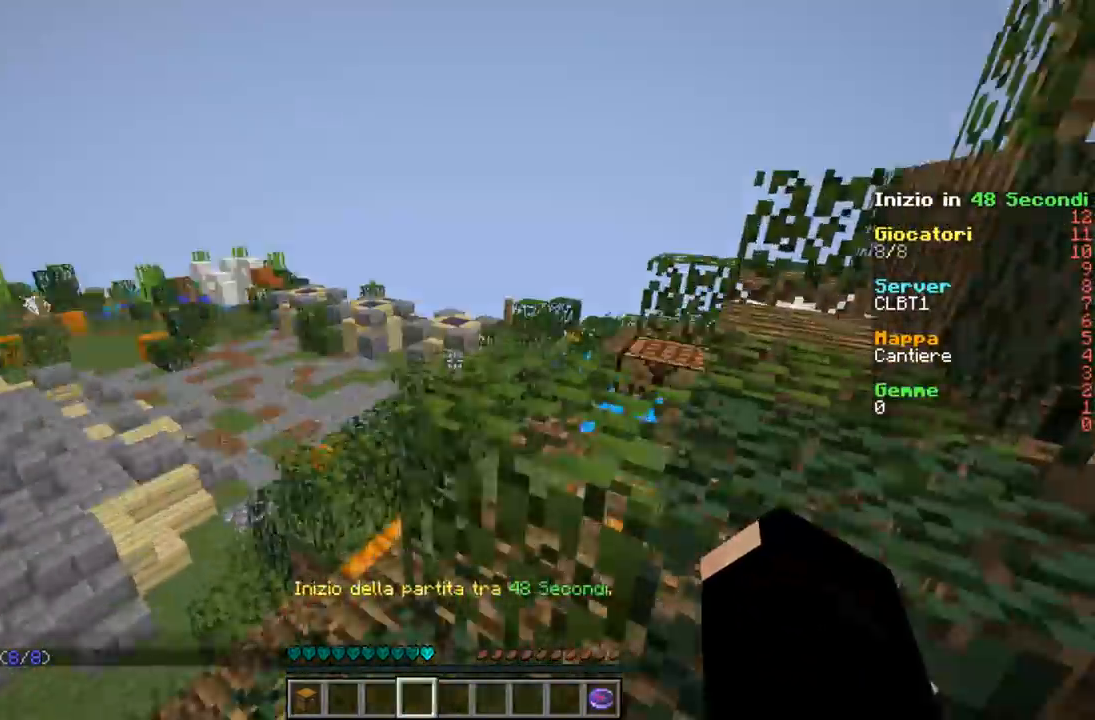
{"keys": ["w"], "events": [[300, "a", "up"]]}
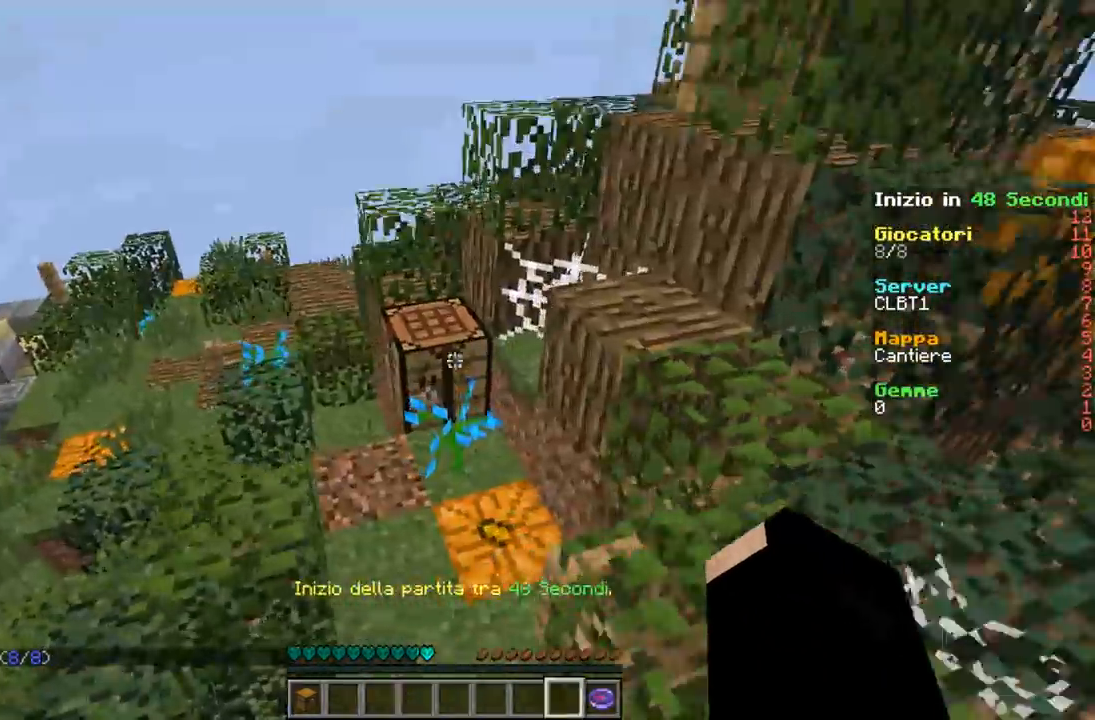
{"keys": [], "events": [[267, "w", "up"], [367, "w", "down"], [467, "w", "up"]]}
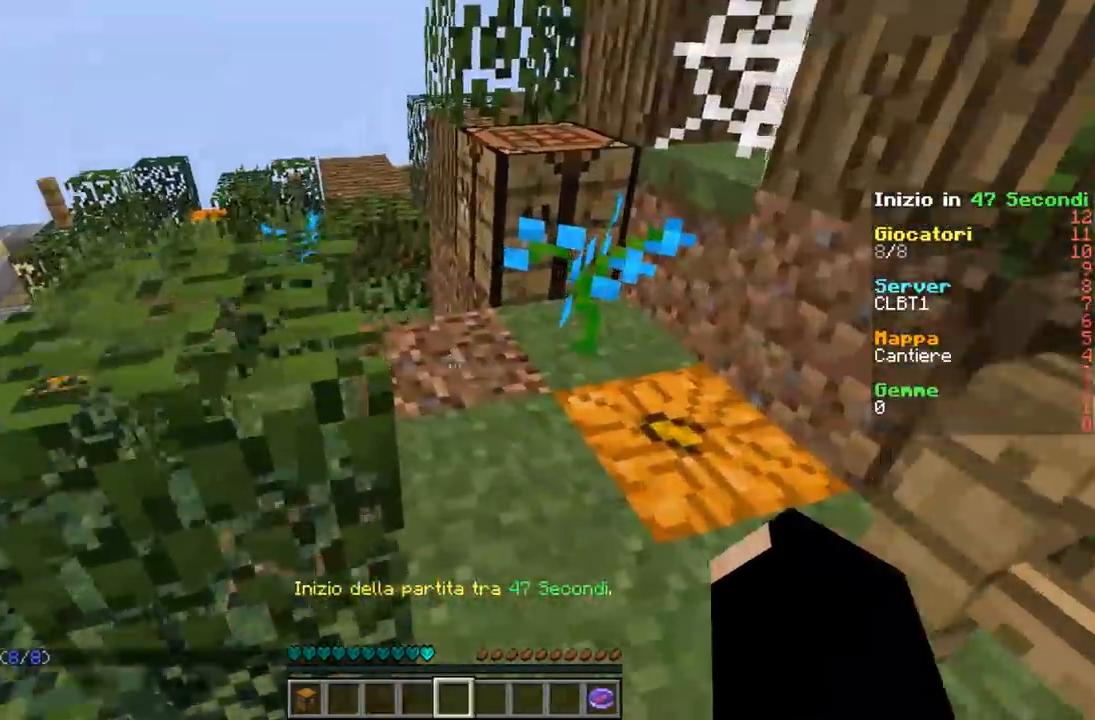
{"keys": [], "events": [[67, "w", "down"], [167, "a", "down"], [467, "w", "up"], [500, "a", "up"]]}
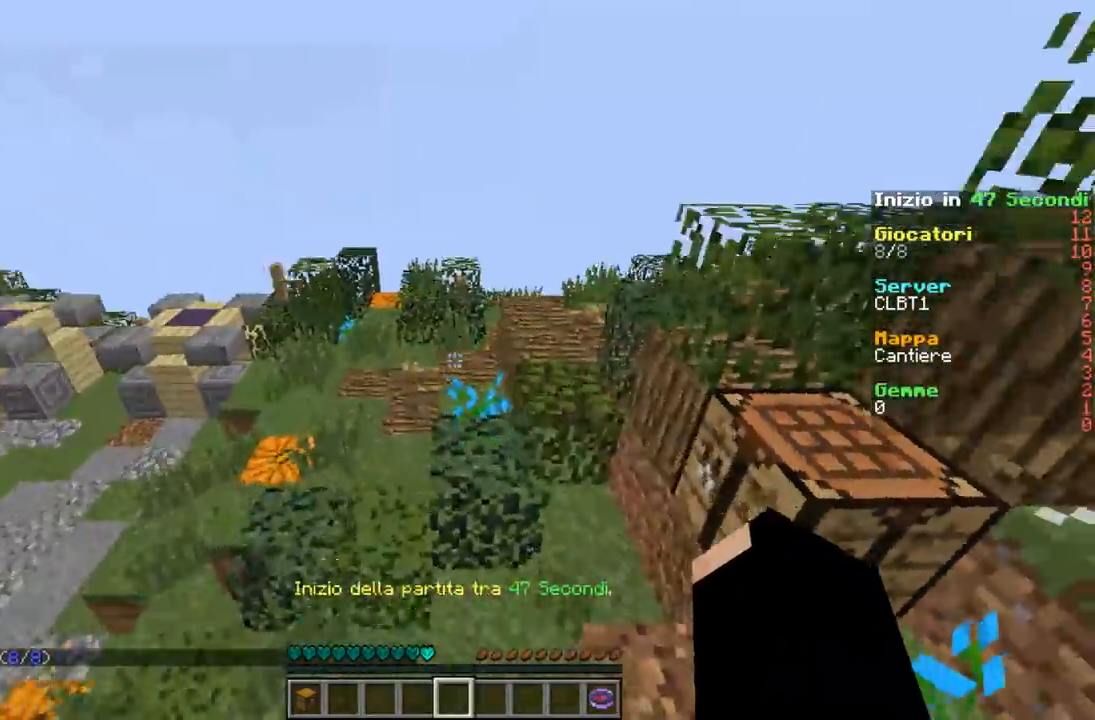
{"keys": ["w"], "events": [[100, "w", "down"], [200, "w", "up"], [267, "w", "down"]]}